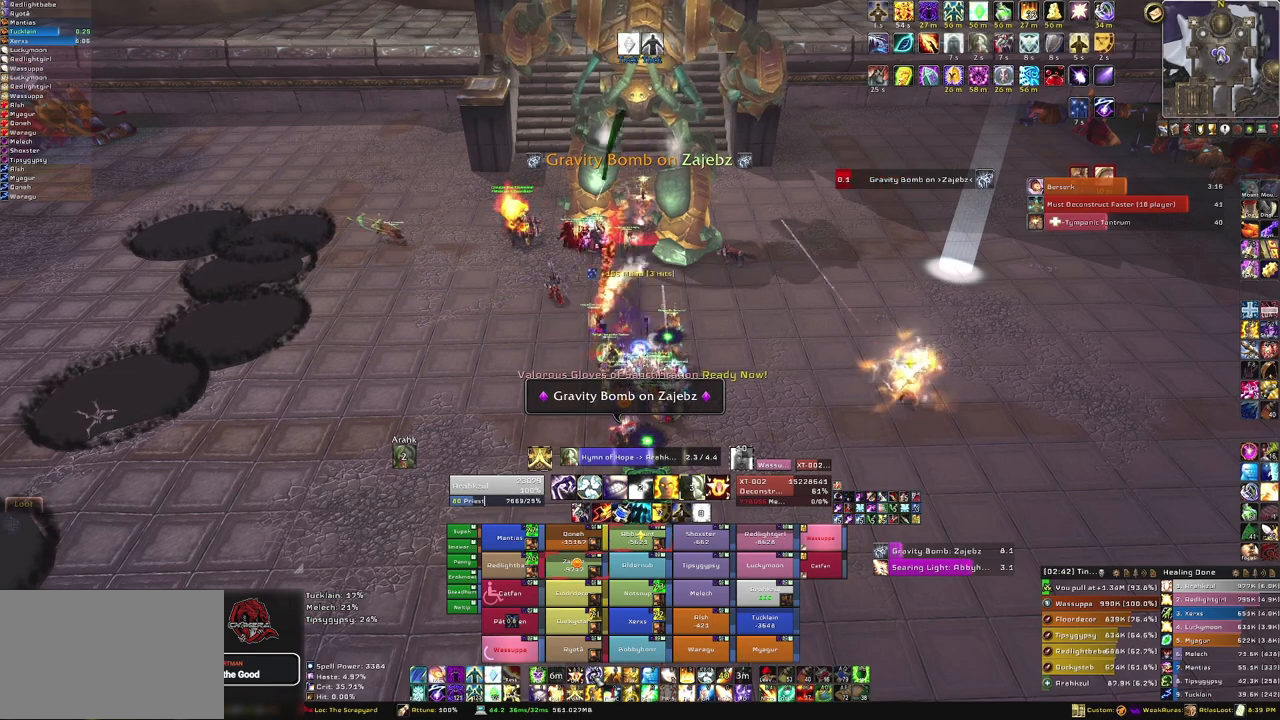
Gameplay with keyboard and mouse; each line is a JSON object with the keys and mouse buttons held at the frame after it. "events" lists presses ("down") and releases ("up") of "1", "2", "3", "4", "5", "a", "alt", "b", "c", "ctrl", "d", "e", "f", "g", "q", "r", "s", "shift", "space", "t", "tab", "tilde", "v", "w", "x", "z", "mouse_left", "mouse_wheel", "mouse_right", "mouse_mb4" and "mouse_mb5" between this image and that frame as [ms after this image, input, new state], when the widget could be followed in between. "mouse_left", "mouse_wheel", "mouse_right", "mouse_mb4", "mouse_mb5" = the "left", "wheel", "right", "mb4", "mb5" buttons of the "mouse" list. No other keys are recorded. "wheel" means that the mouse wheel is clicked or scrolled. Mouse movement is not recorded.
{"keys": [], "mouse": [], "events": [[334, "mouse_left", "down"], [467, "mouse_left", "up"]]}
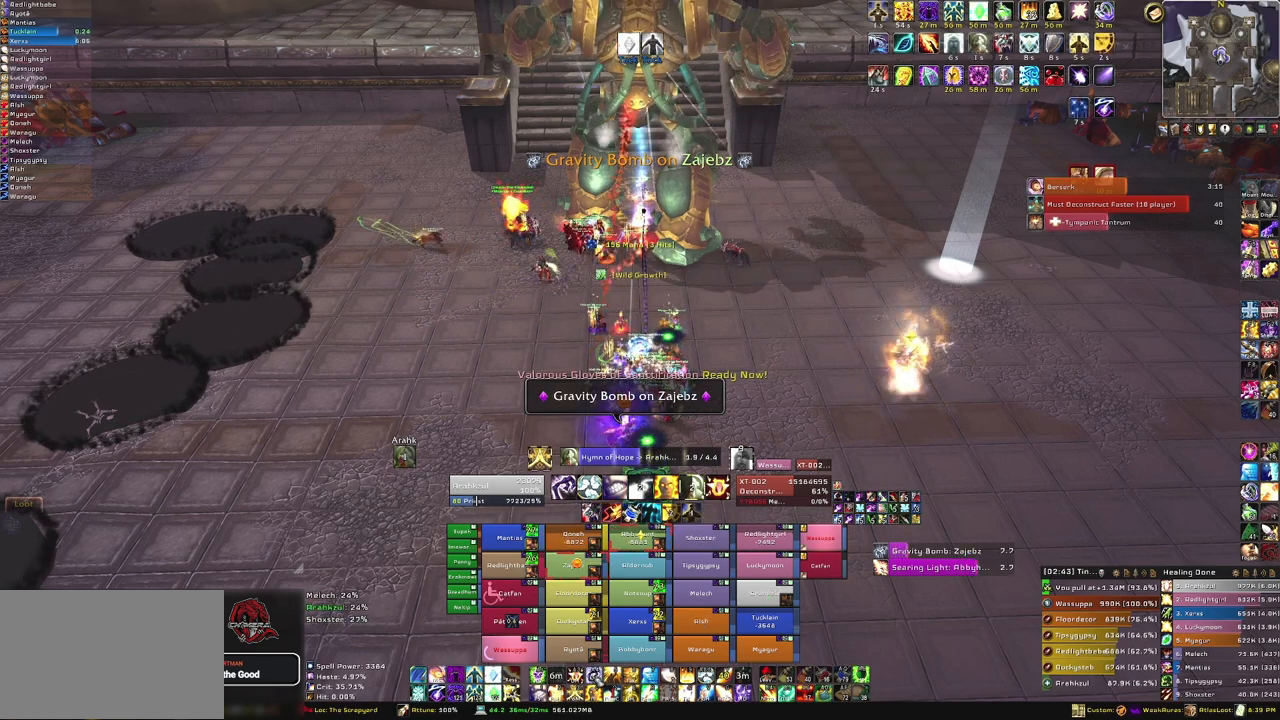
{"keys": [], "mouse": [], "events": []}
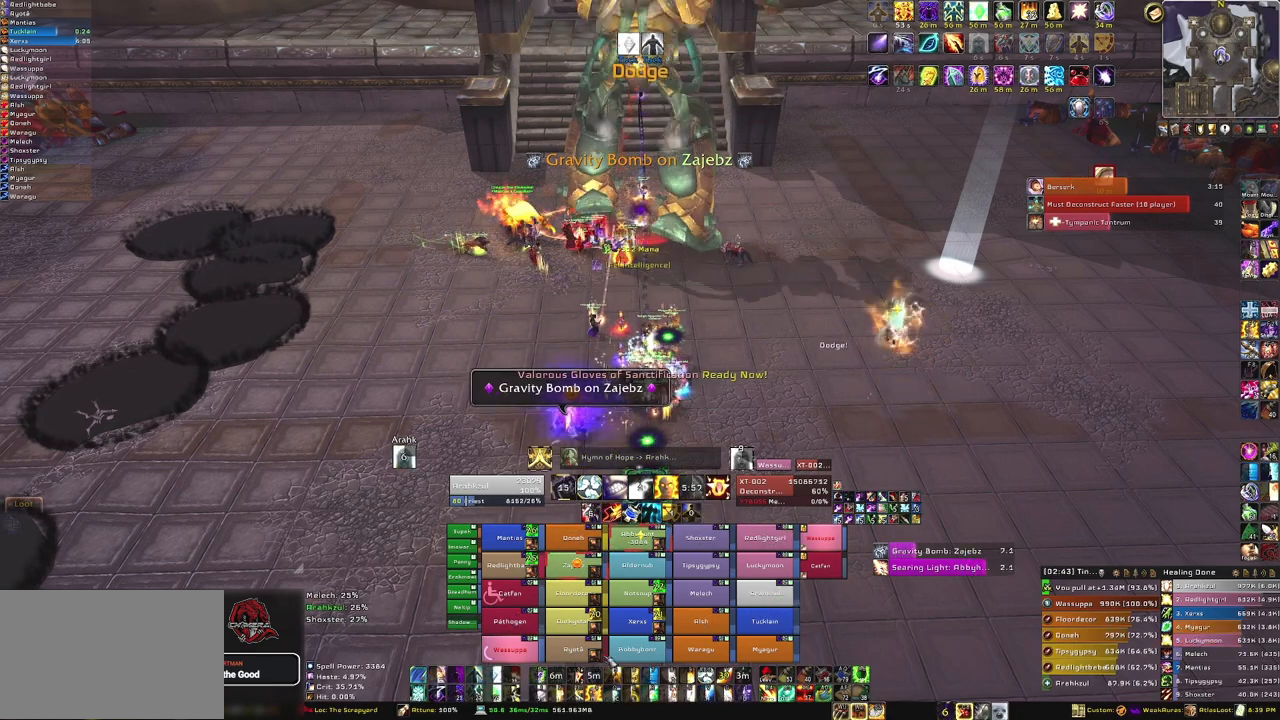
{"keys": [], "mouse": [], "events": []}
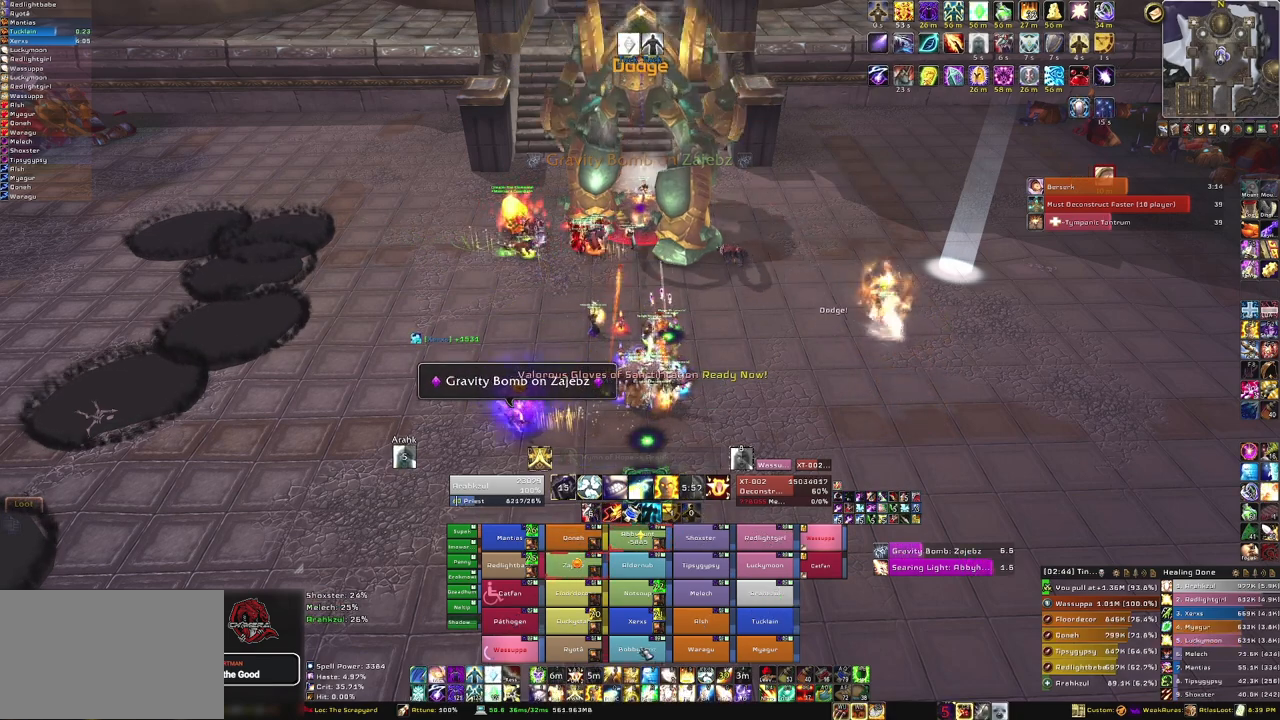
{"keys": [], "mouse": [], "events": [[166, "f", "down"], [333, "f", "up"]]}
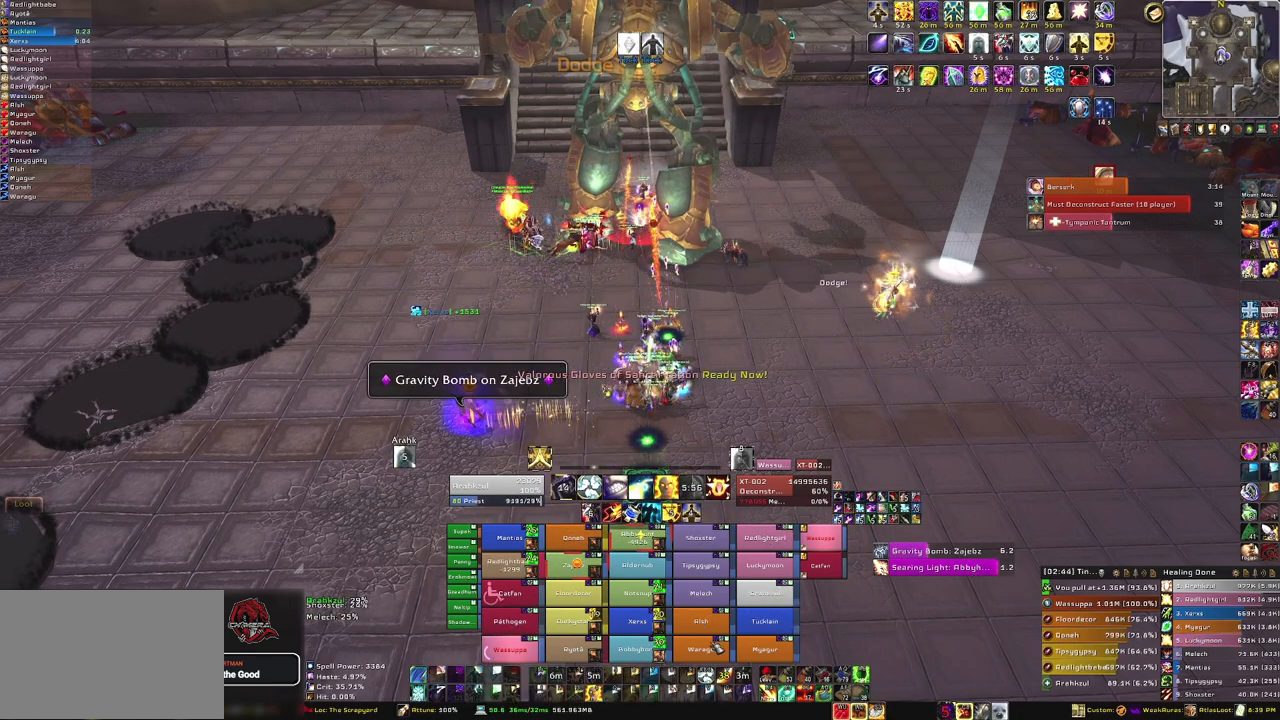
{"keys": [], "mouse": [], "events": []}
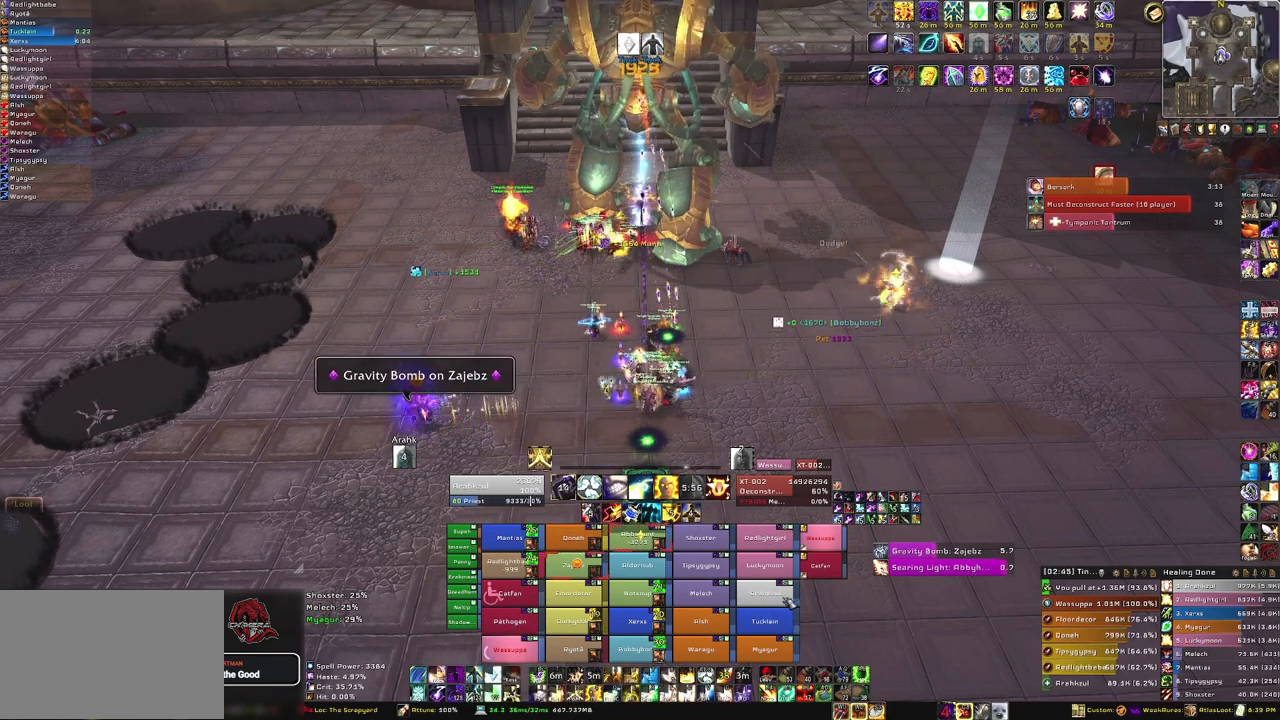
{"keys": [], "mouse": [], "events": [[66, "f", "down"], [200, "f", "up"]]}
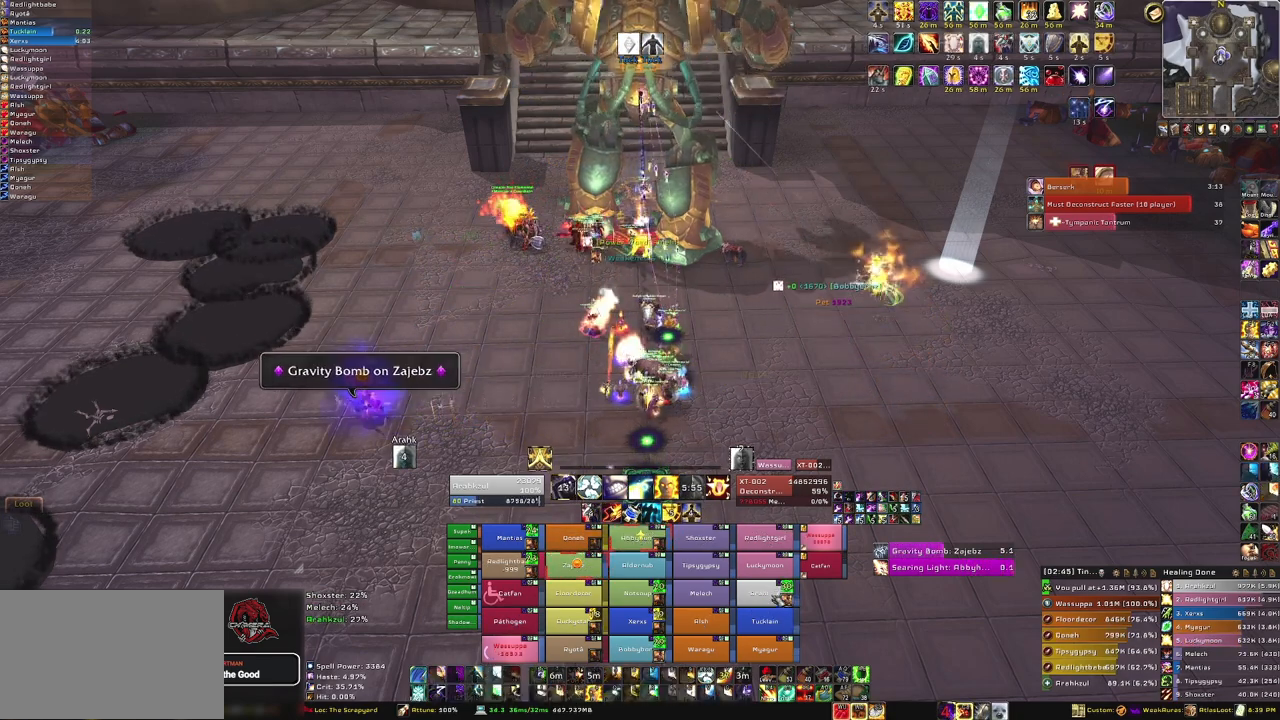
{"keys": [], "mouse": [], "events": []}
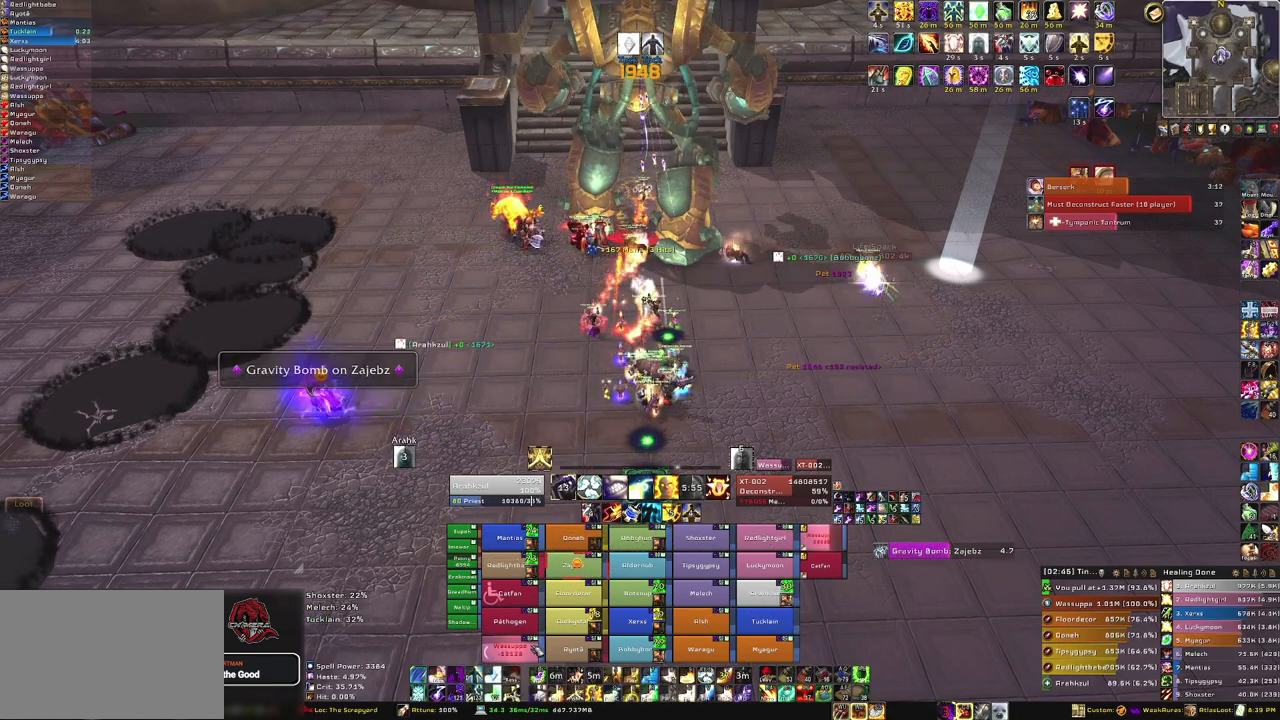
{"keys": [], "mouse": [], "events": [[100, "f", "down"], [233, "f", "up"], [333, "f", "down"], [467, "f", "up"]]}
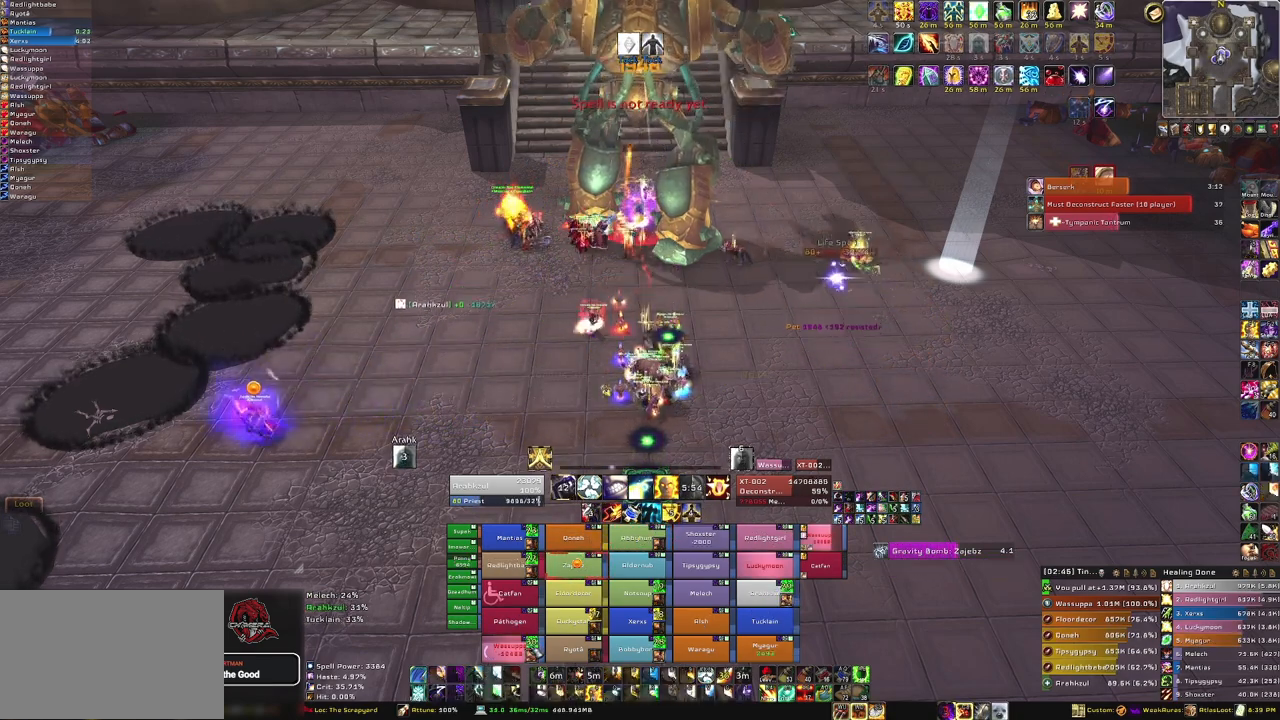
{"keys": [], "mouse": [], "events": []}
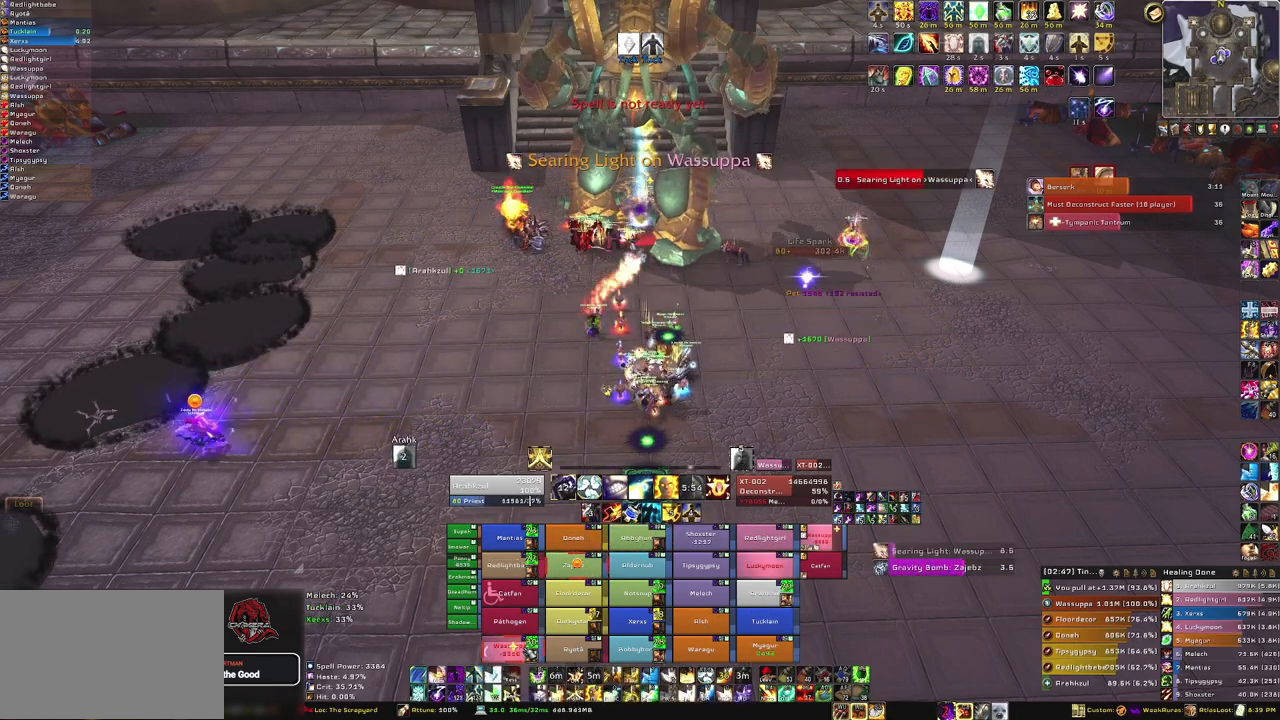
{"keys": [], "mouse": [], "events": [[33, "3", "down"], [166, "3", "up"], [266, "3", "down"], [400, "3", "up"]]}
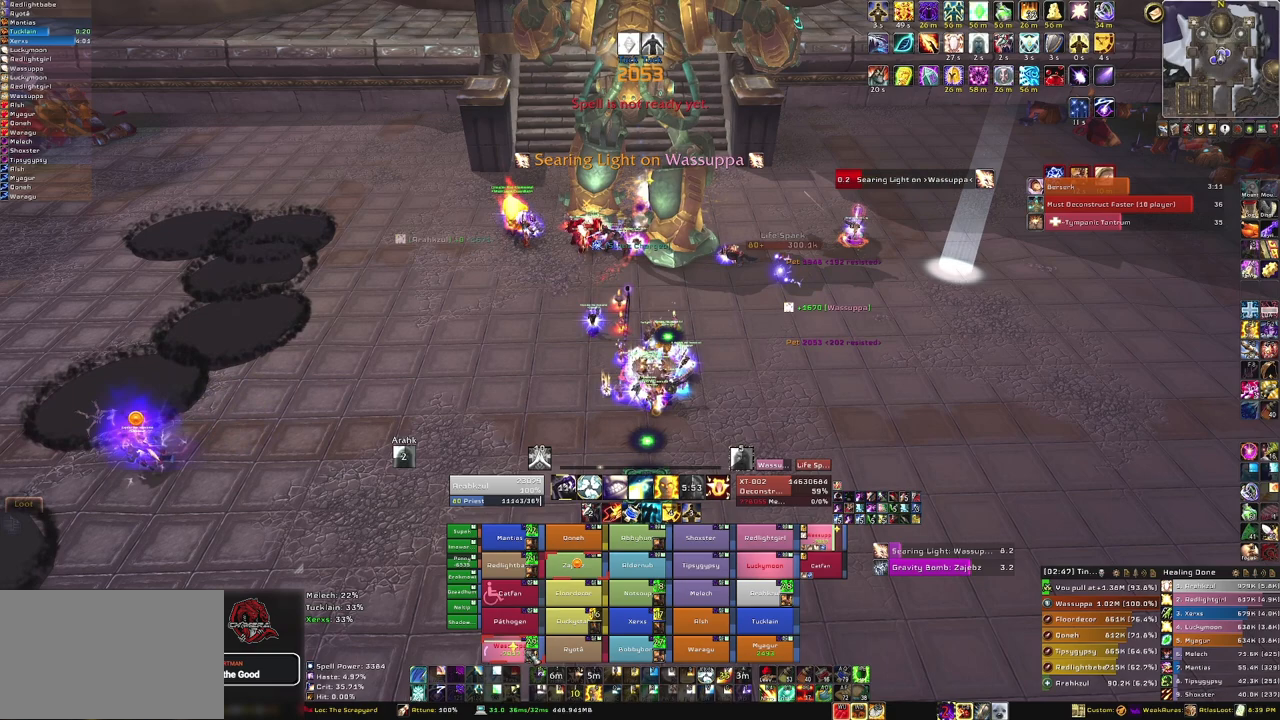
{"keys": [], "mouse": [], "events": []}
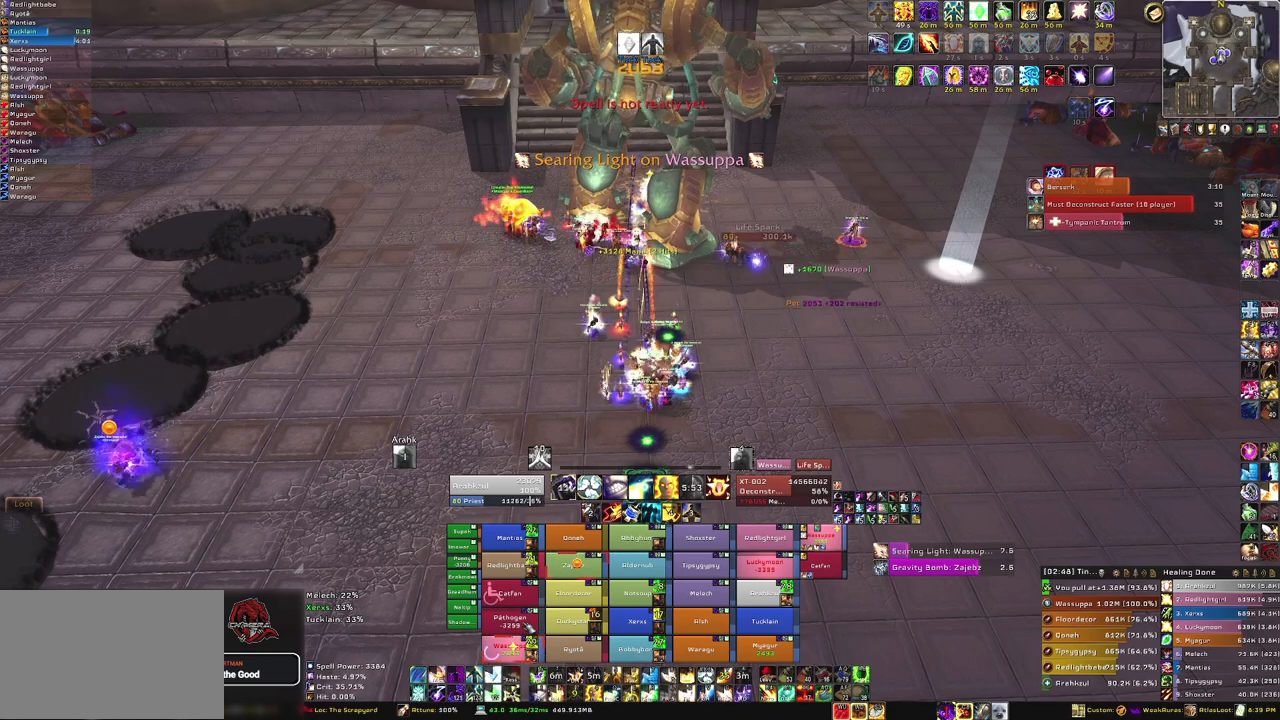
{"keys": [], "mouse": [], "events": [[133, "f", "down"], [300, "f", "up"]]}
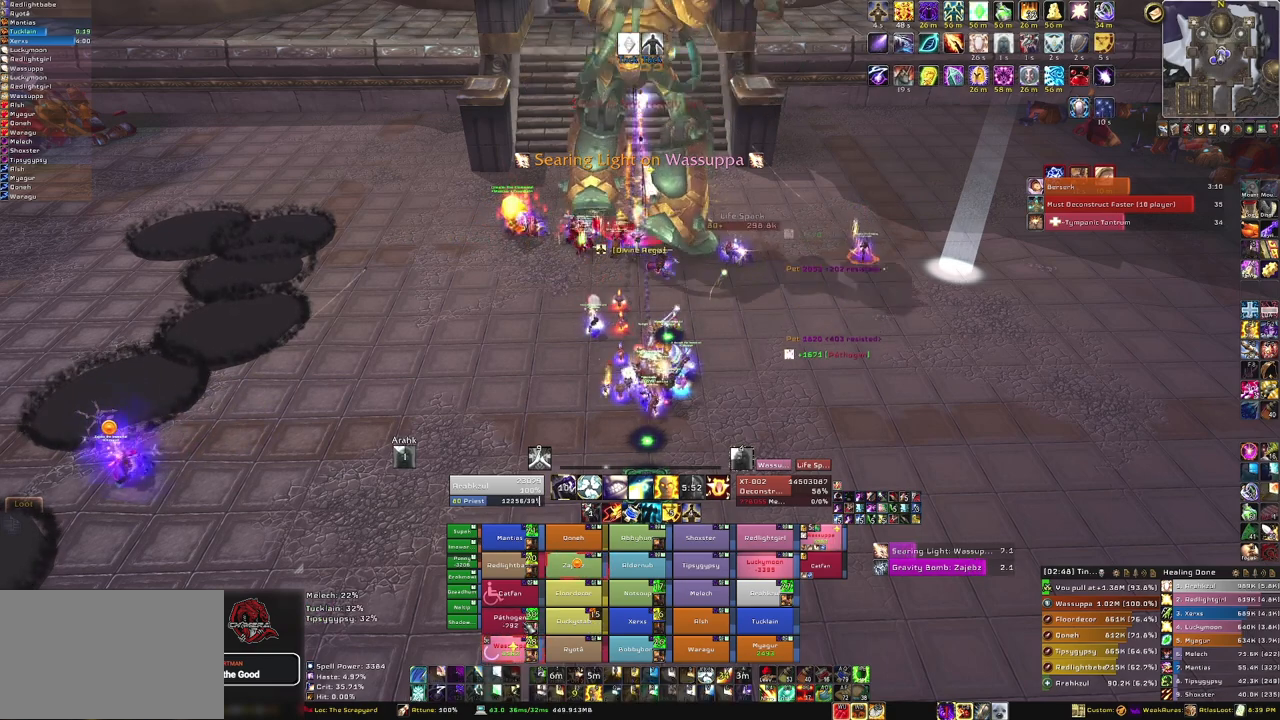
{"keys": ["f"], "mouse": [], "events": [[501, "f", "down"]]}
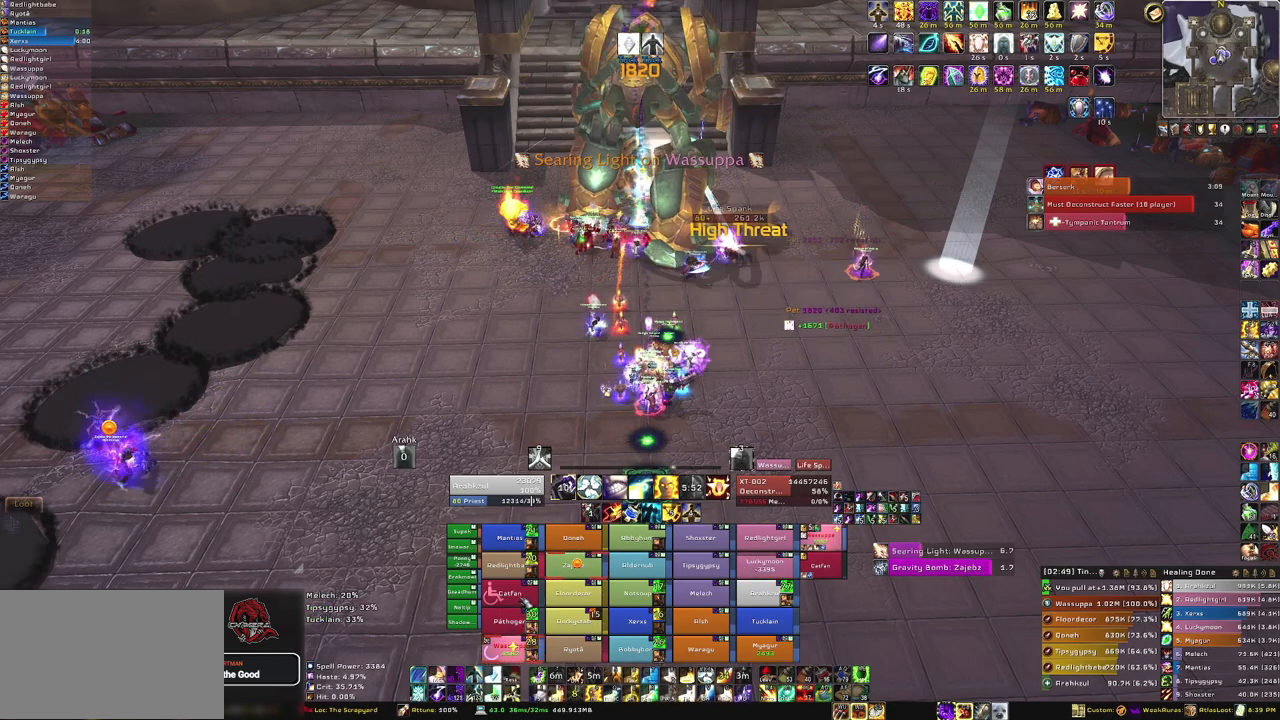
{"keys": ["f"], "mouse": [], "events": [[133, "f", "up"], [233, "f", "down"], [367, "f", "up"], [500, "f", "down"]]}
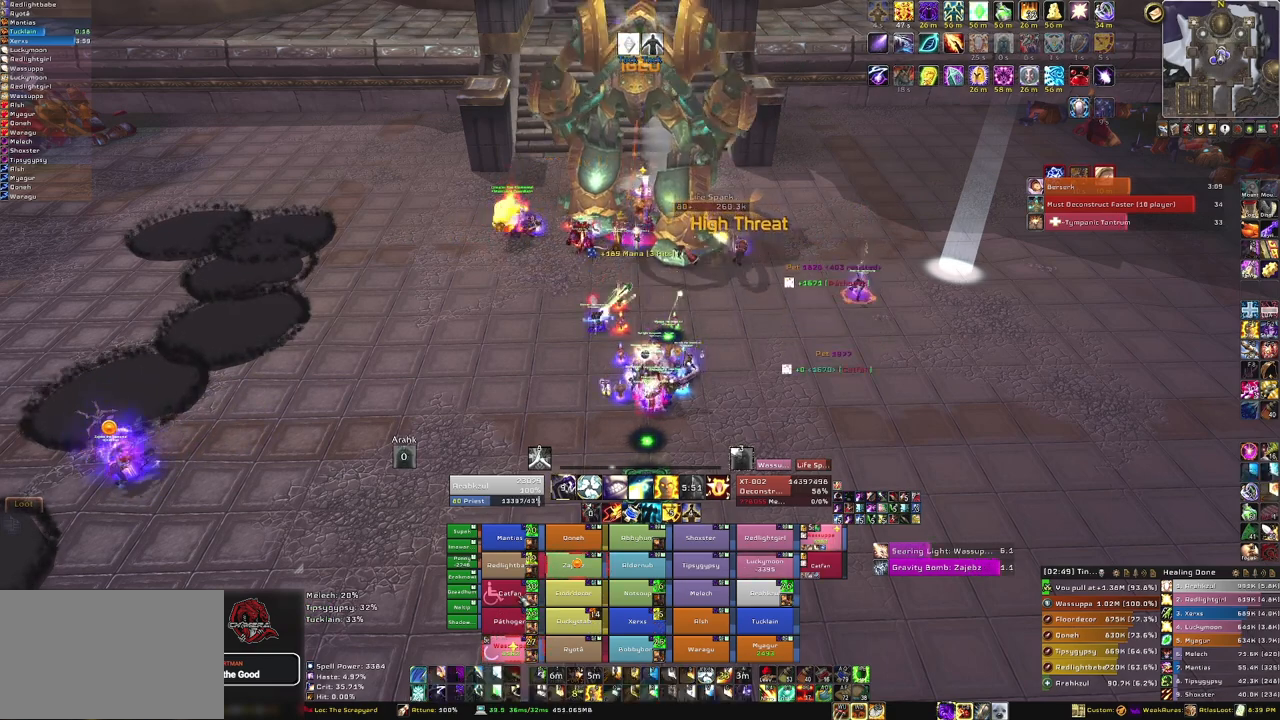
{"keys": [], "mouse": [], "events": [[167, "f", "up"]]}
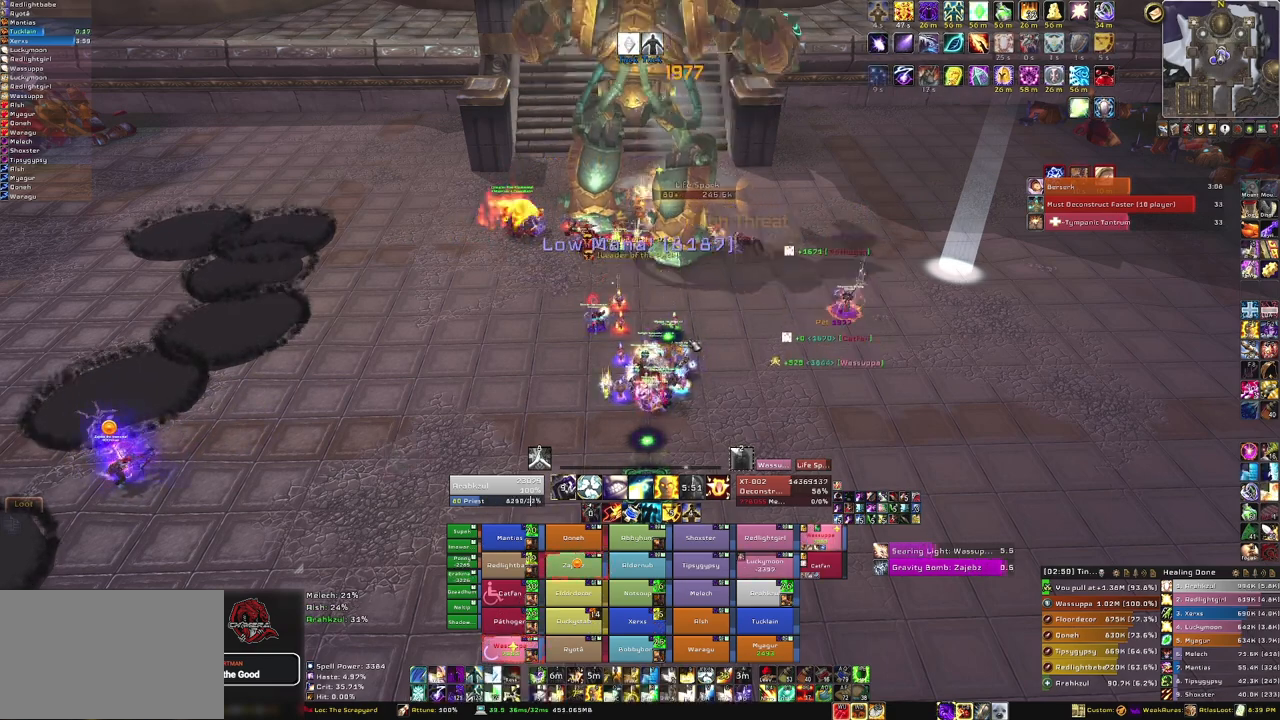
{"keys": [], "mouse": [], "events": [[66, "mouse_wheel", "down"], [166, "mouse_wheel", "up"], [200, "mouse_wheel", "down"], [266, "mouse_wheel", "up"]]}
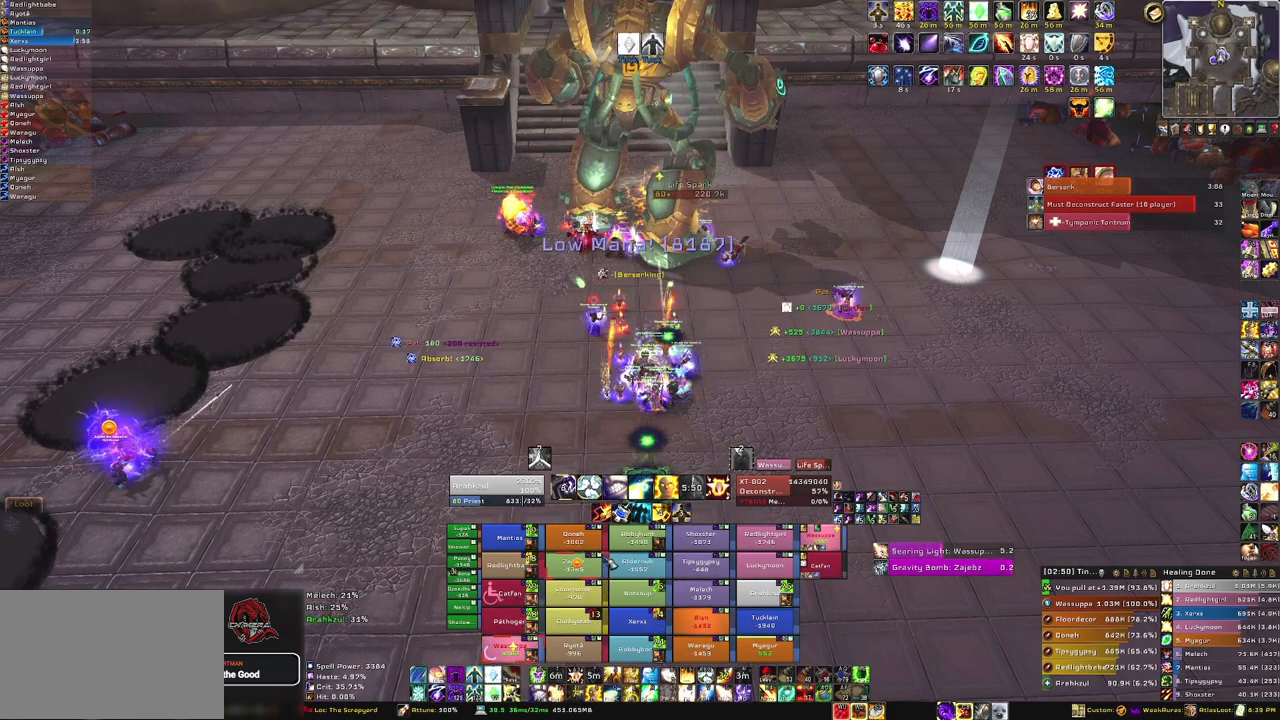
{"keys": ["f"], "mouse": [], "events": [[434, "f", "down"]]}
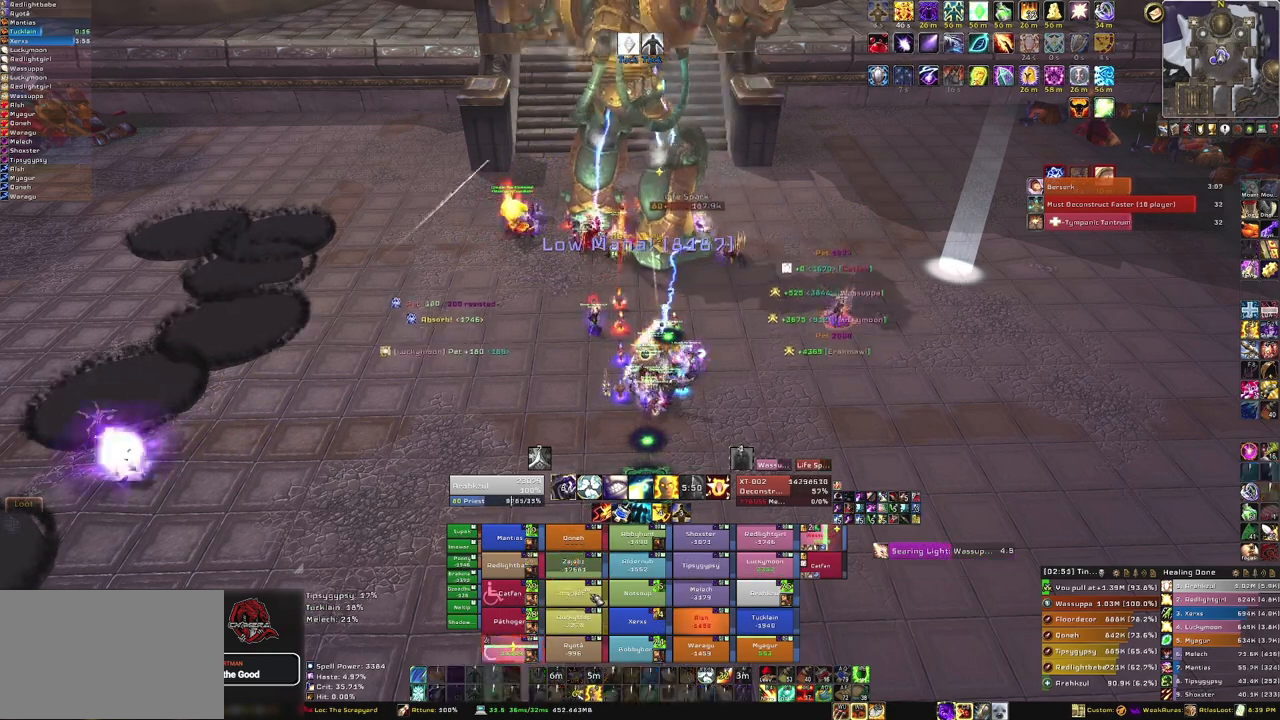
{"keys": ["f"], "mouse": [], "events": [[66, "f", "up"], [467, "f", "down"]]}
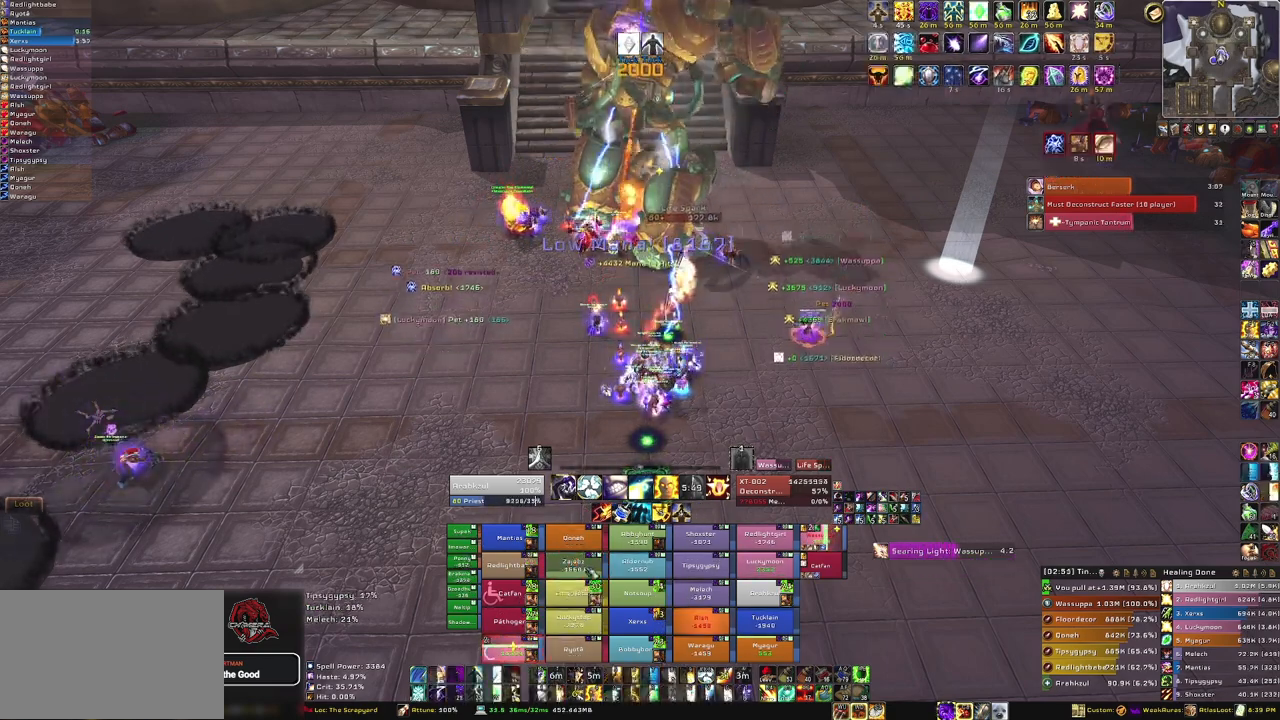
{"keys": ["f"], "mouse": [], "events": [[134, "f", "up"], [167, "f", "down"], [300, "f", "up"], [400, "f", "down"]]}
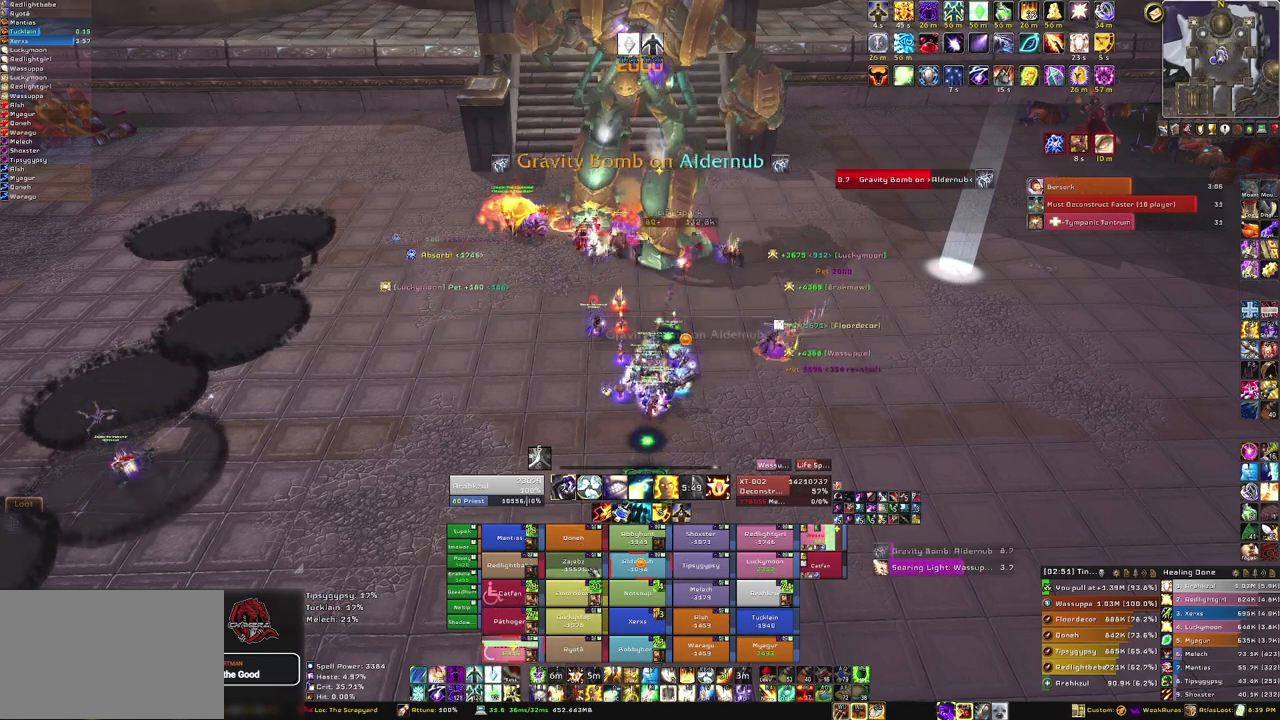
{"keys": [], "mouse": [], "events": [[66, "f", "up"]]}
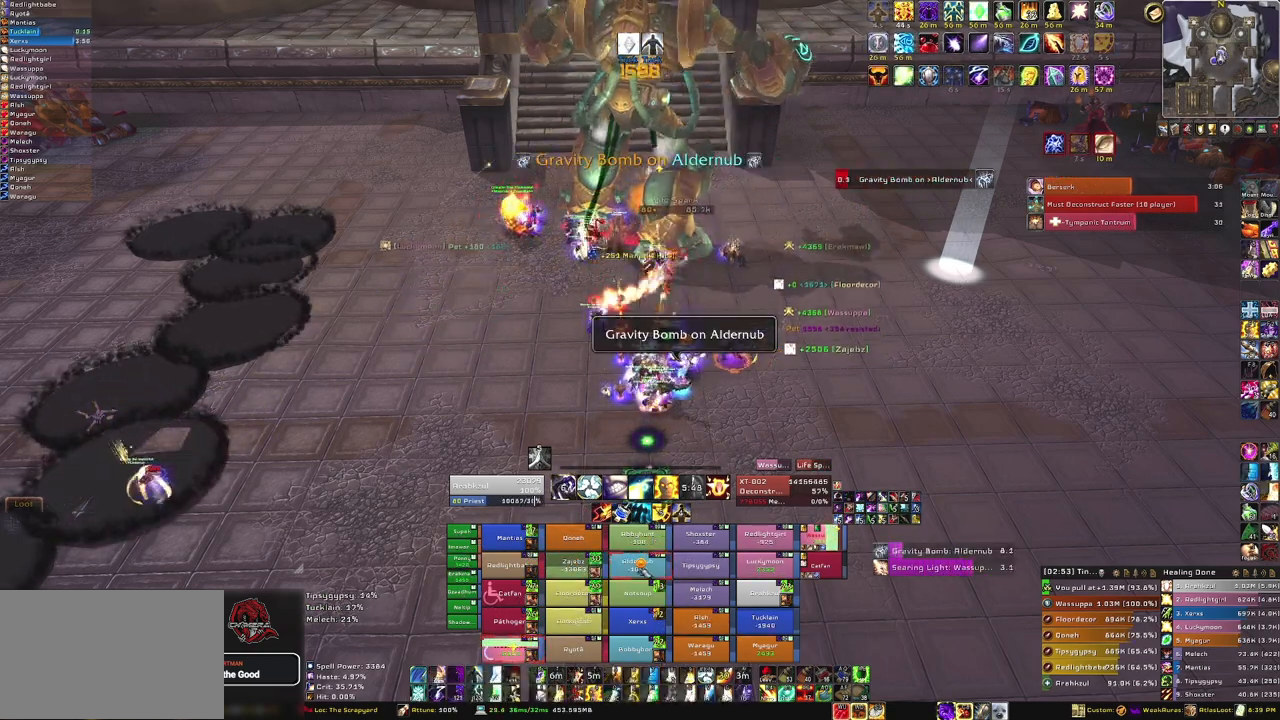
{"keys": [], "mouse": [], "events": []}
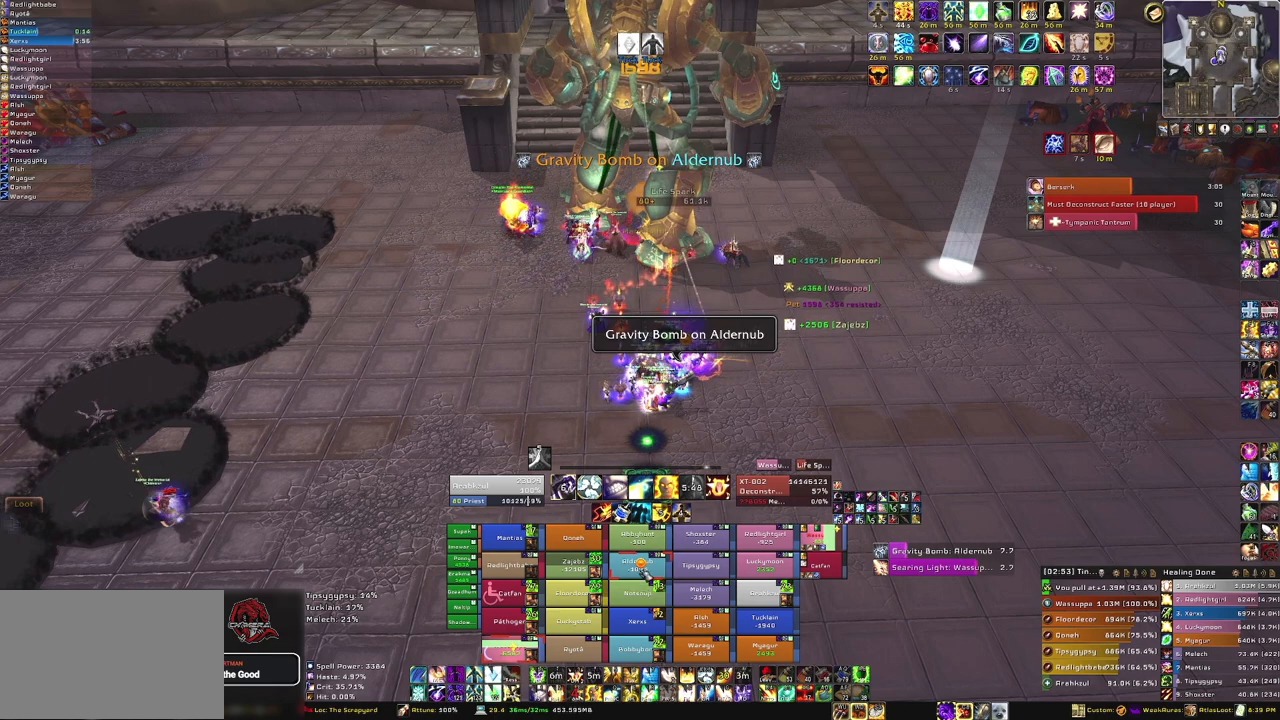
{"keys": [], "mouse": [], "events": [[200, "f", "down"], [334, "f", "up"]]}
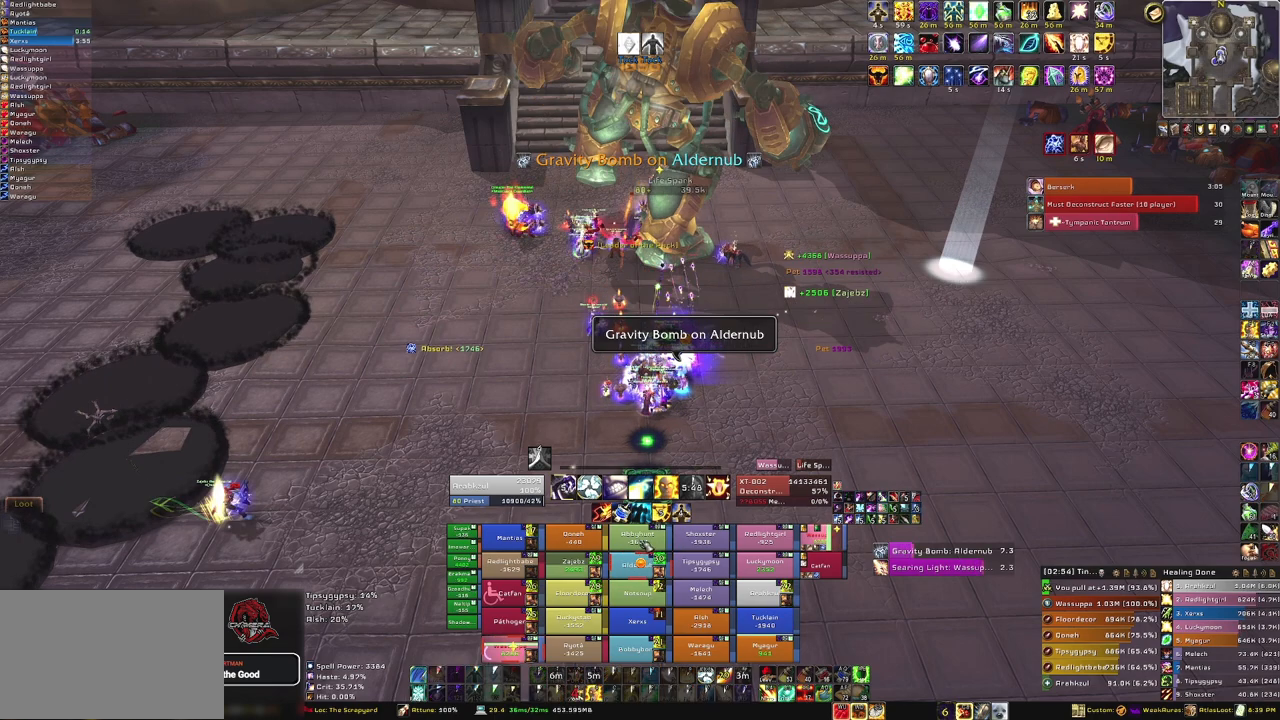
{"keys": [], "mouse": [], "events": []}
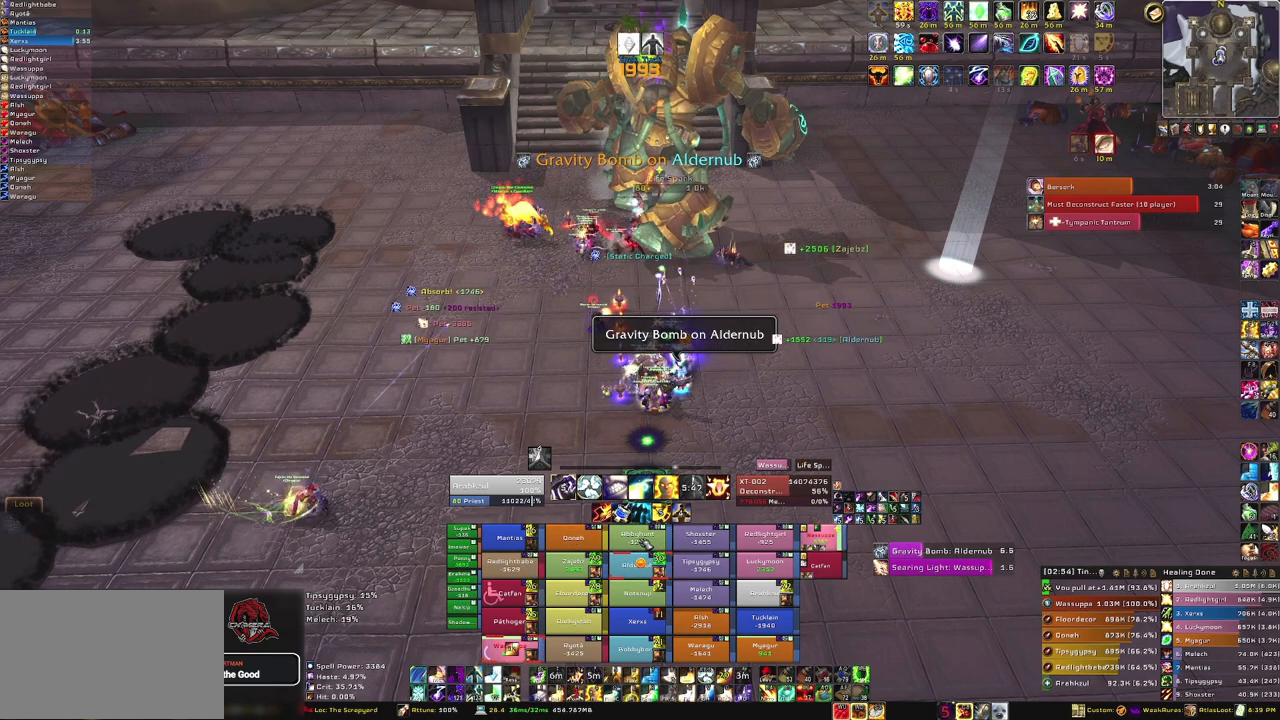
{"keys": [], "mouse": [], "events": [[34, "f", "down"], [167, "f", "up"]]}
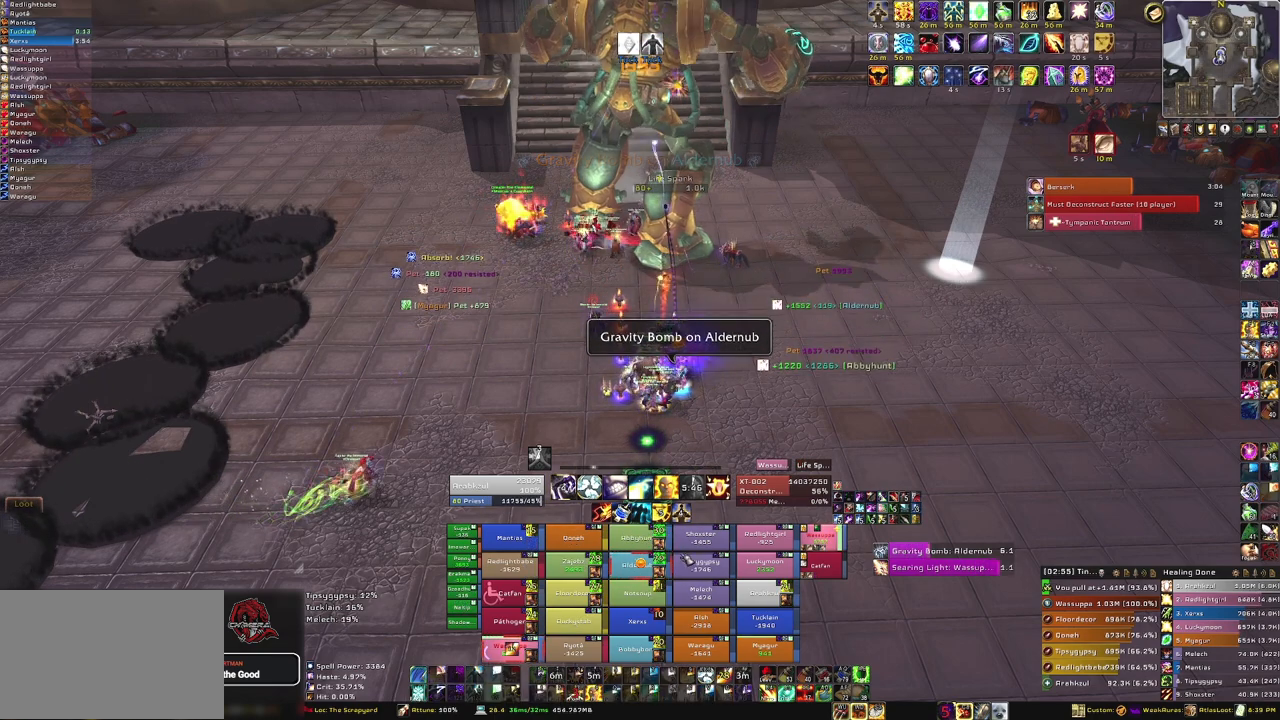
{"keys": [], "mouse": [], "events": []}
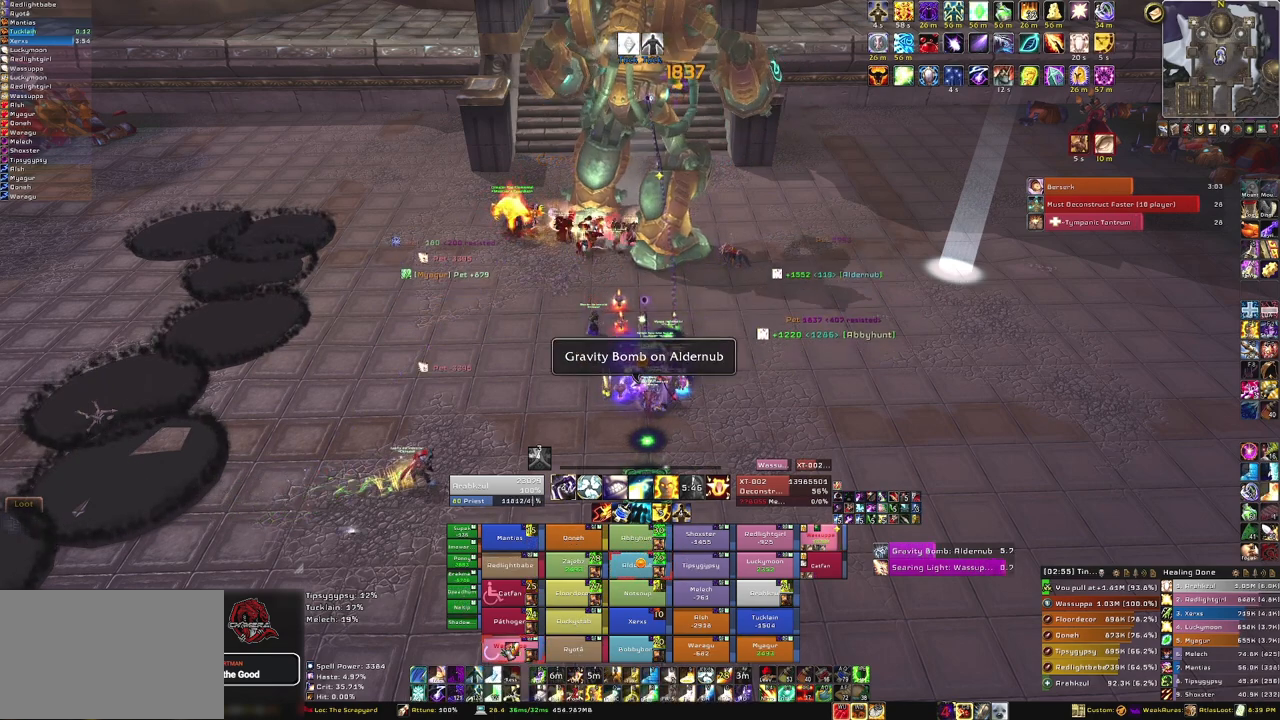
{"keys": [], "mouse": [], "events": [[367, "3", "down"], [467, "3", "up"]]}
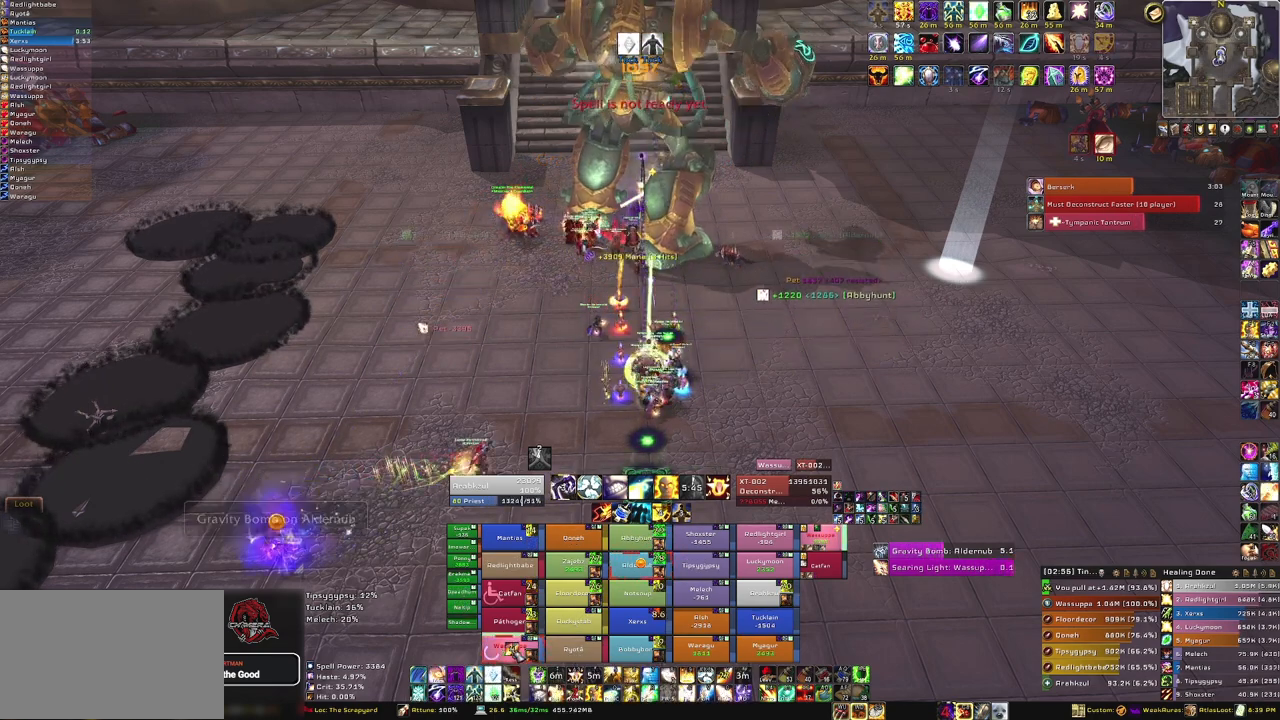
{"keys": [], "mouse": [], "events": []}
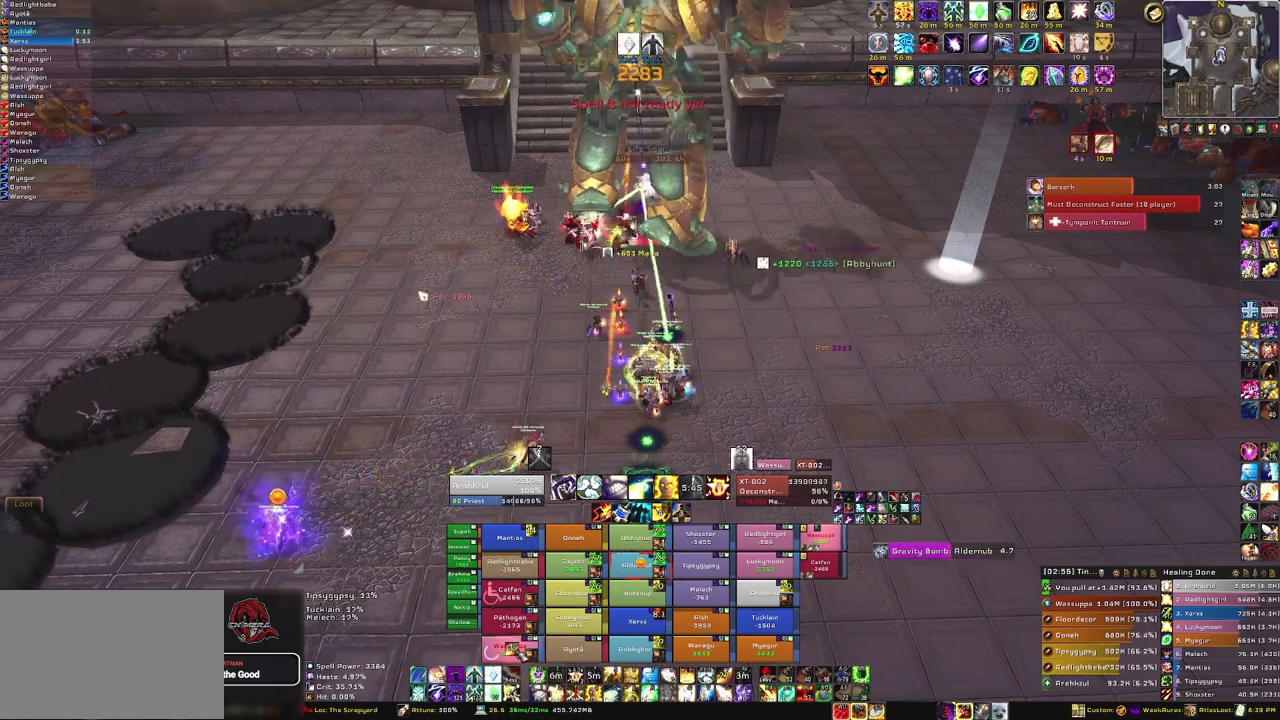
{"keys": [], "mouse": [], "events": [[100, "q", "down"], [234, "q", "up"]]}
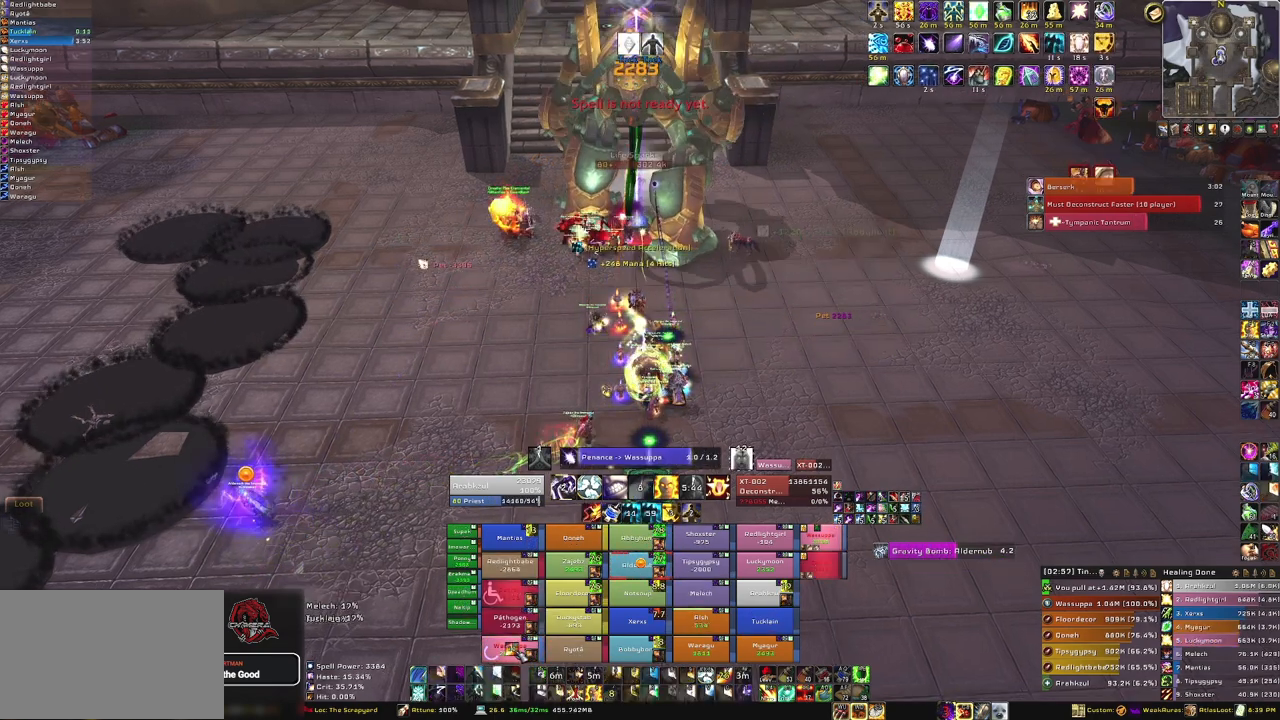
{"keys": [], "mouse": [], "events": []}